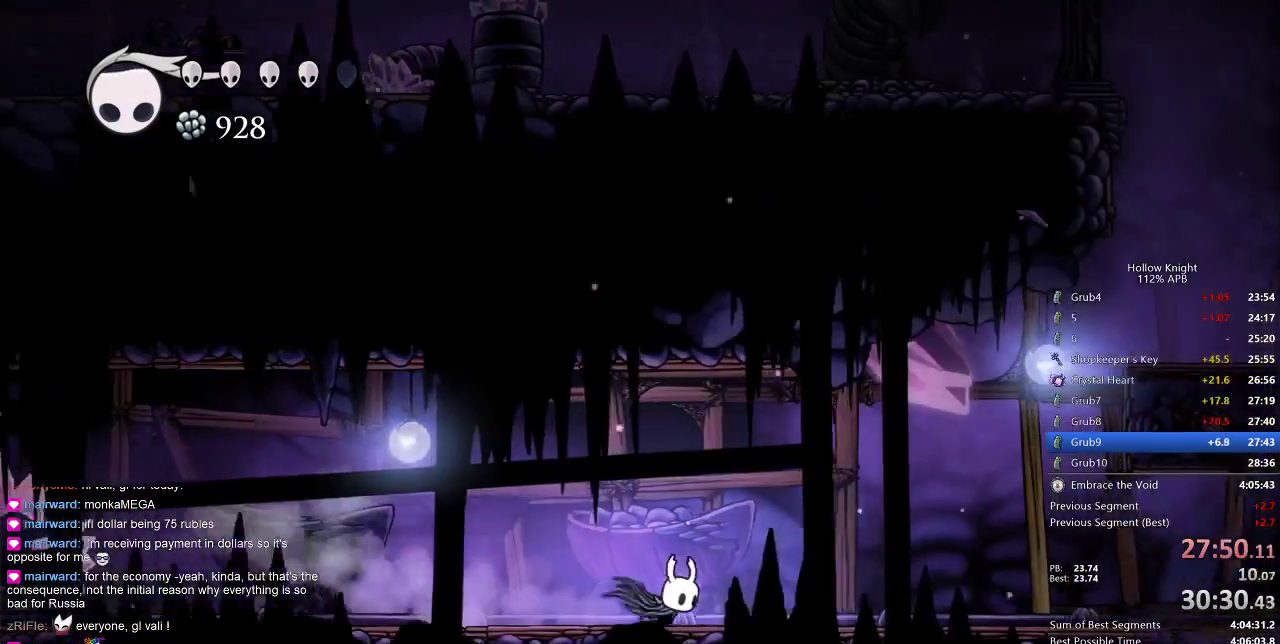
Gameplay with keyboard; each line is a JSON object with the keys held at the frame after it. "events" lists presses ("down") and releases ("up") of "cdash", "dash", "dnail", "down", "heal", "inv", "jump", "left", "nail", "right", "spell" and "up" between this image and that frame as [ms after this image, input, new state], when the widget could be followed in between. No other keys are recorded. Mouse input is not recorded. Key names are as the overlay labels them; some are game actions (e.g. jump) rather than physical keys.
{"keys": ["right"], "events": []}
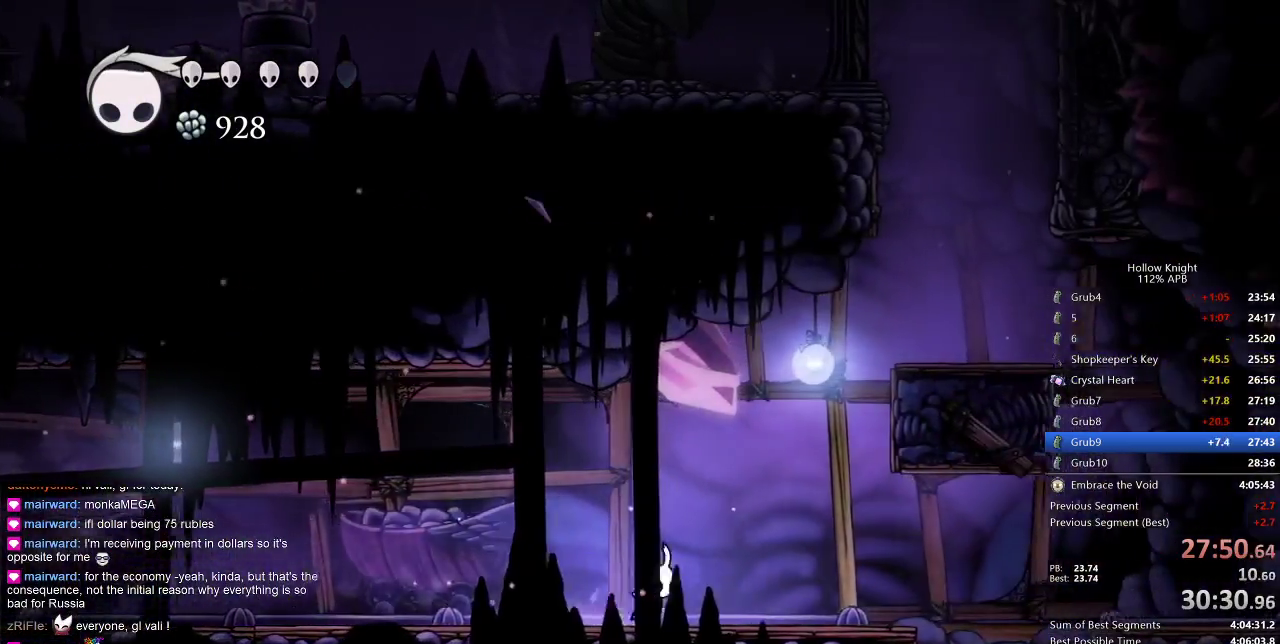
{"keys": ["right"], "events": [[67, "dash", "down"], [183, "dash", "up"]]}
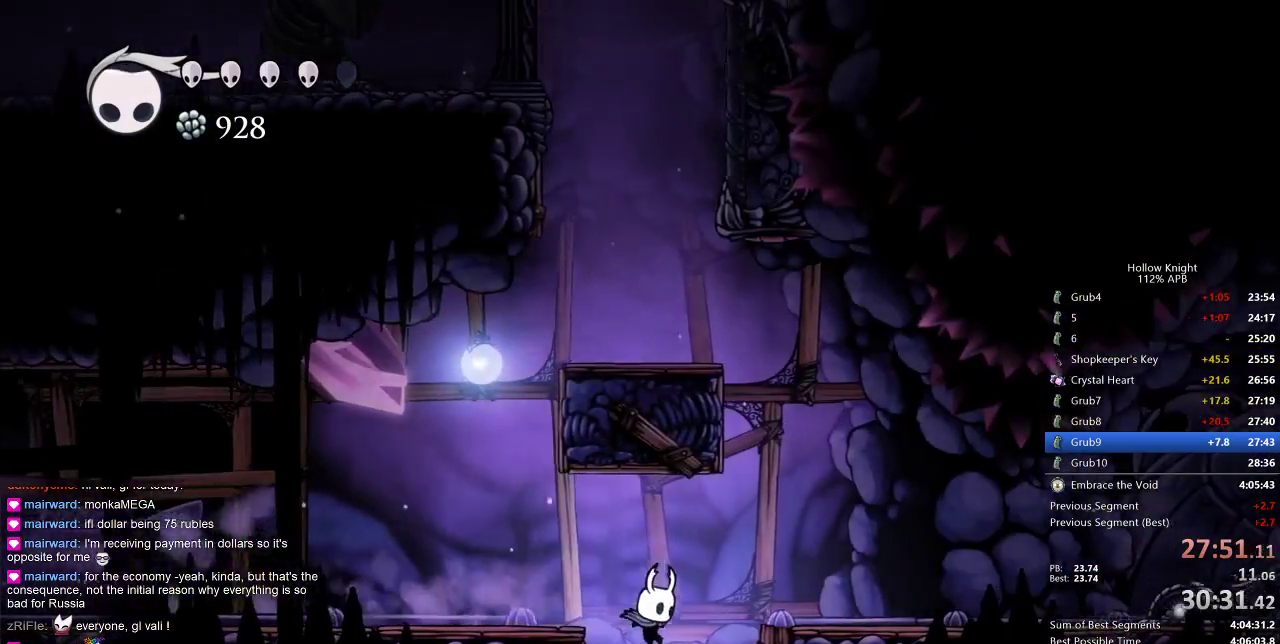
{"keys": [], "events": [[150, "right", "up"]]}
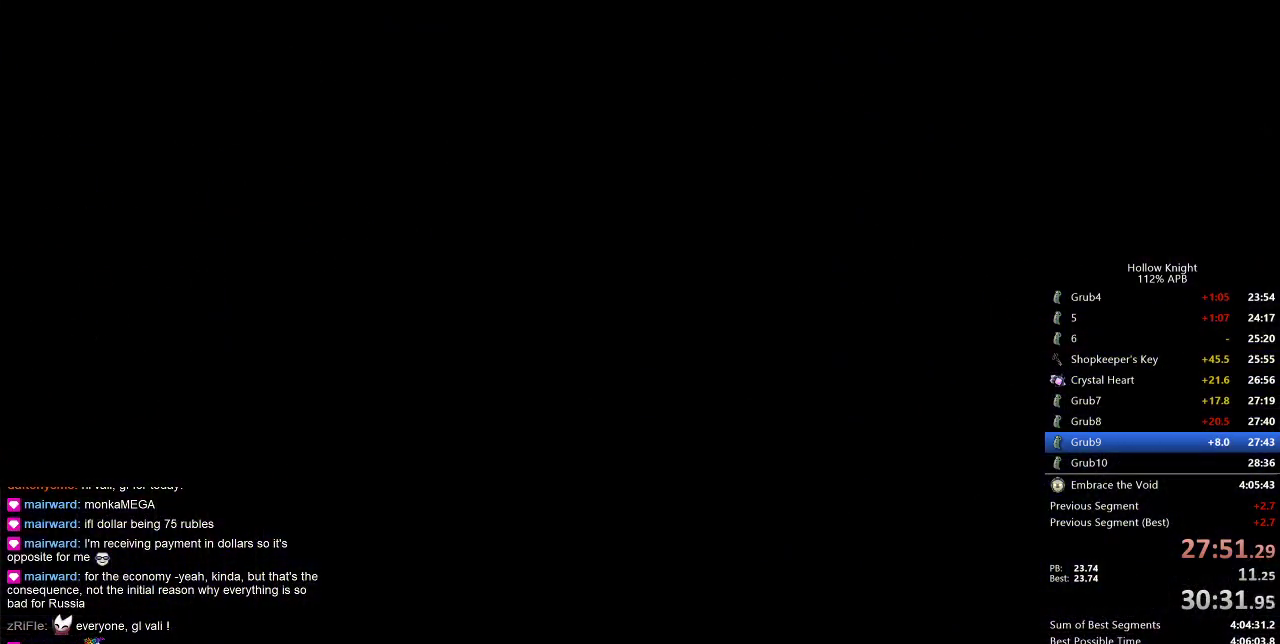
{"keys": ["right"], "events": [[117, "right", "down"], [267, "right", "up"], [367, "right", "down"], [450, "right", "up"], [500, "right", "down"]]}
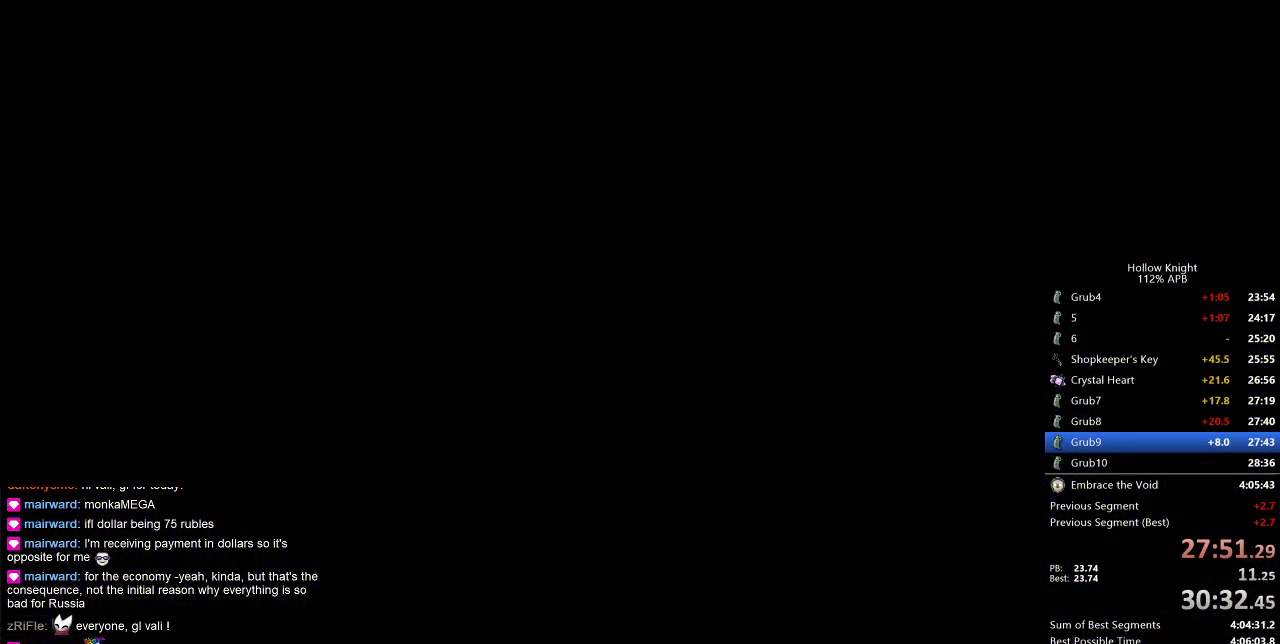
{"keys": [], "events": [[100, "right", "up"], [183, "right", "down"], [283, "right", "up"], [317, "right", "down"], [417, "right", "up"]]}
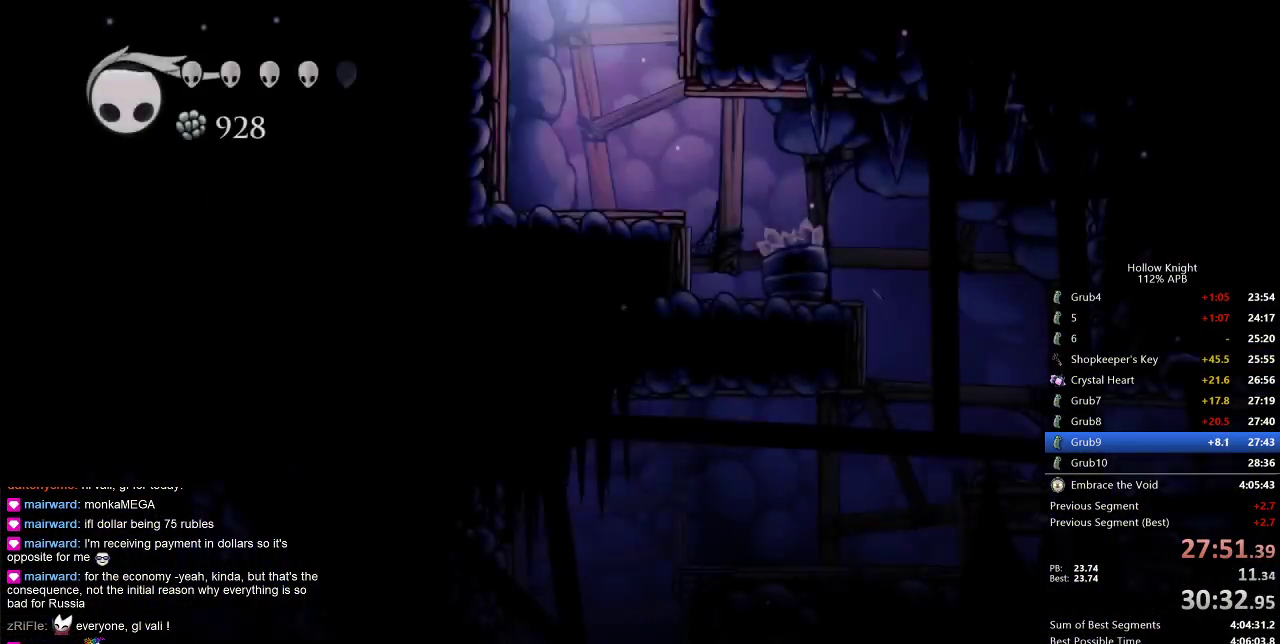
{"keys": ["right"], "events": [[317, "right", "down"], [417, "dash", "down"], [483, "dash", "up"]]}
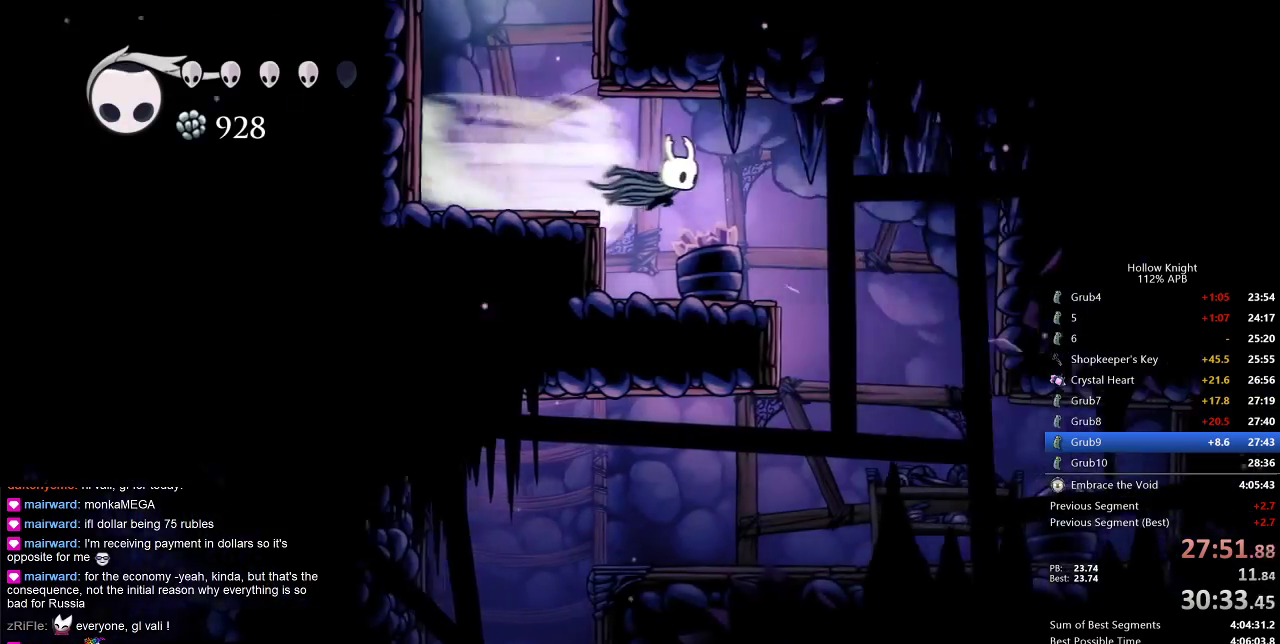
{"keys": [], "events": [[217, "right", "up"]]}
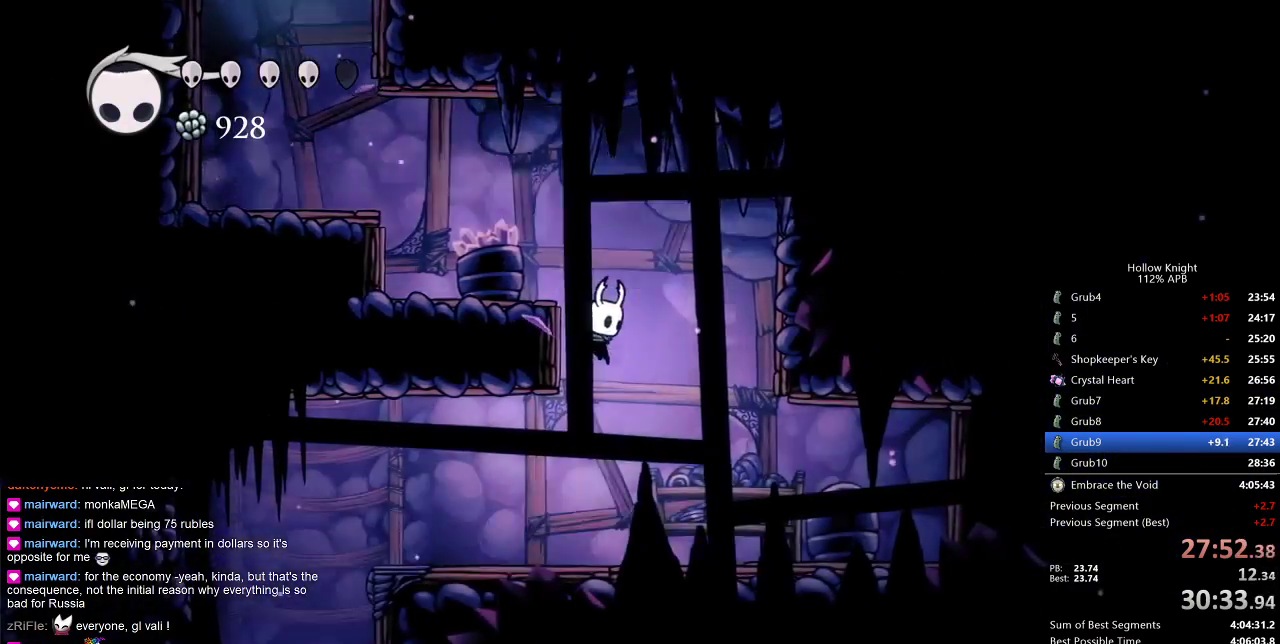
{"keys": ["left"], "events": [[233, "left", "down"], [283, "dash", "down"], [367, "dash", "up"]]}
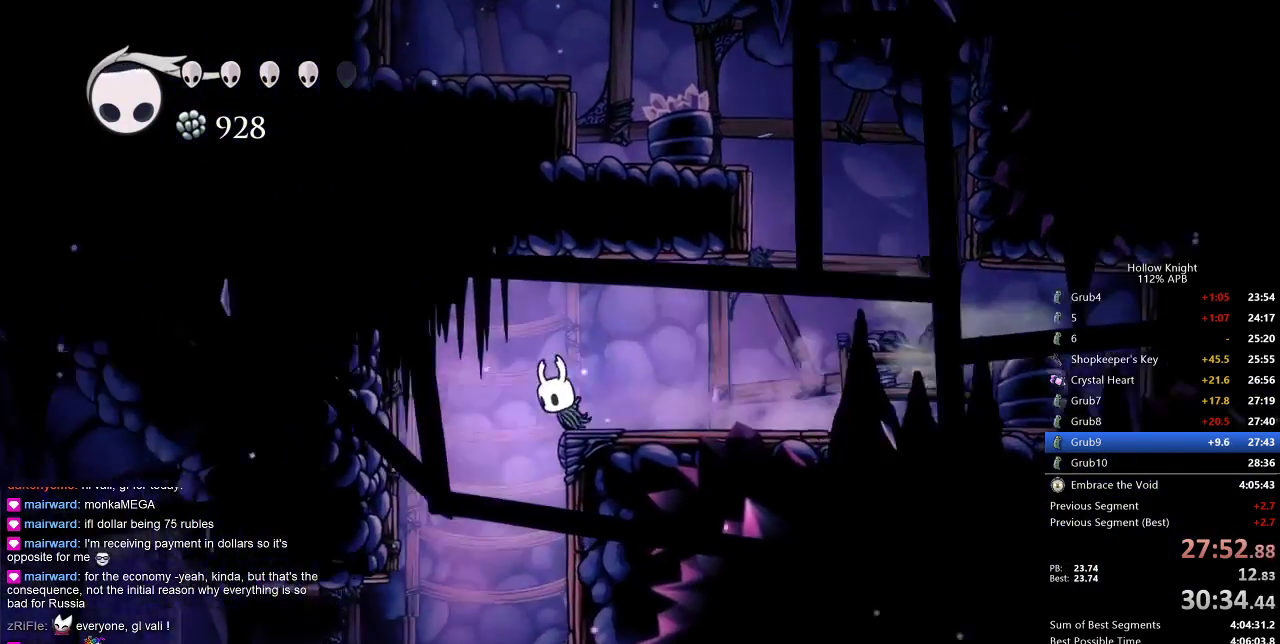
{"keys": [], "events": [[117, "inv", "down"], [117, "left", "up"], [200, "inv", "up"]]}
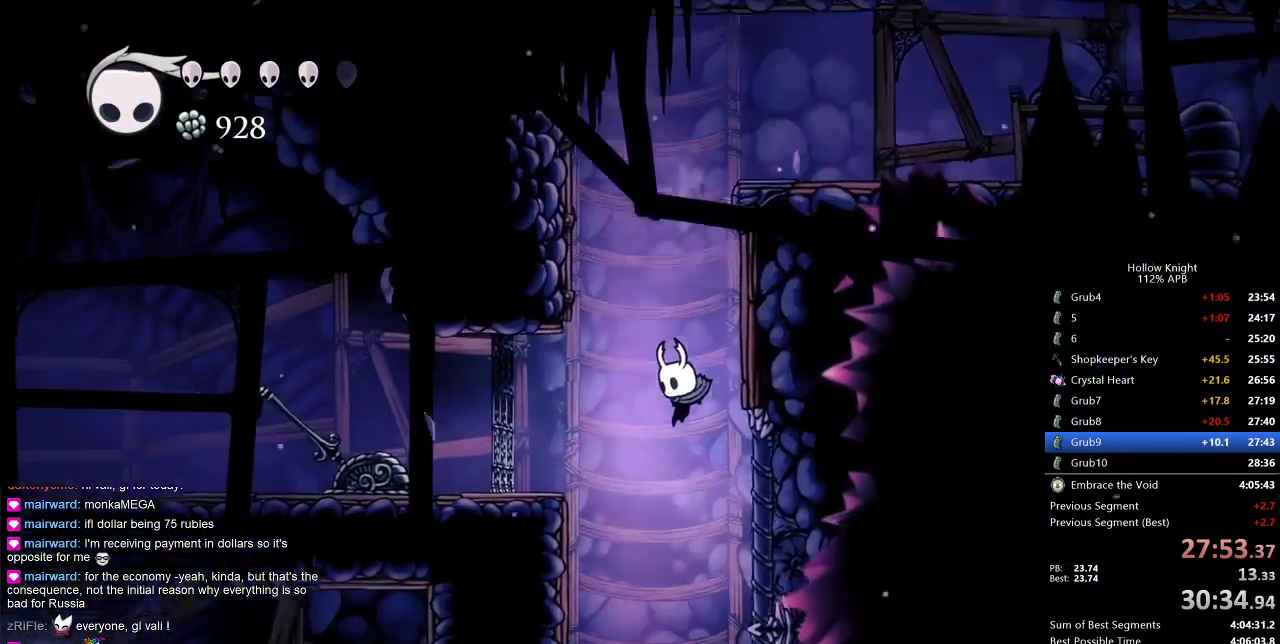
{"keys": [], "events": []}
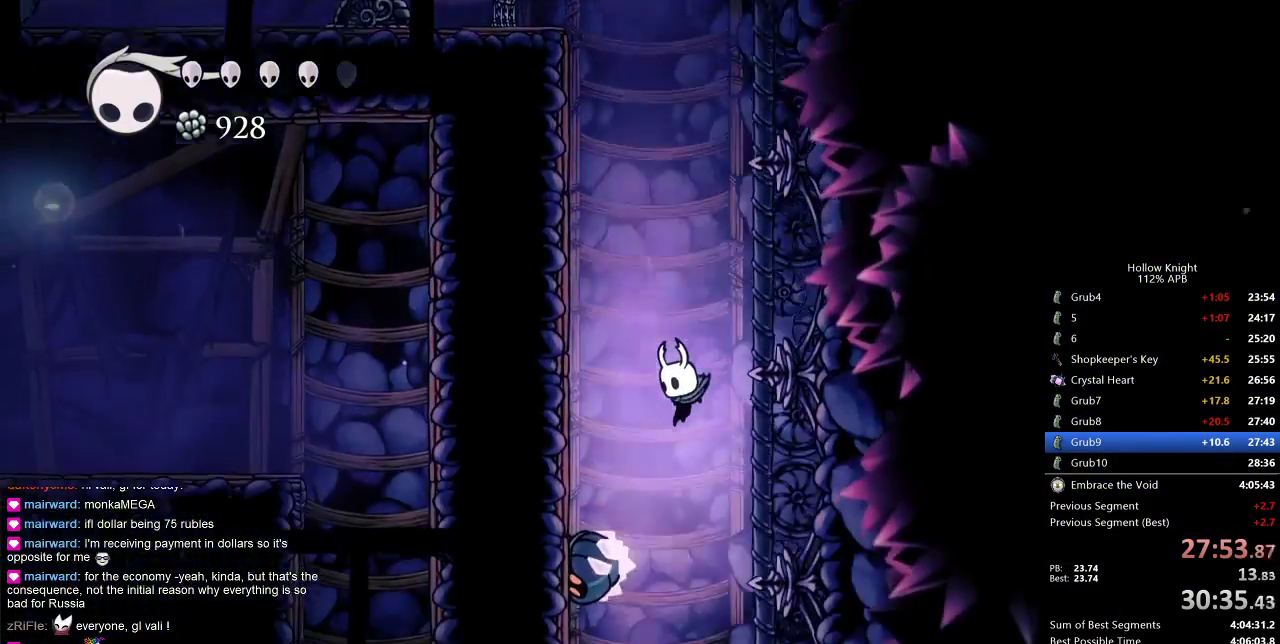
{"keys": [], "events": [[167, "nail", "down"], [283, "nail", "up"]]}
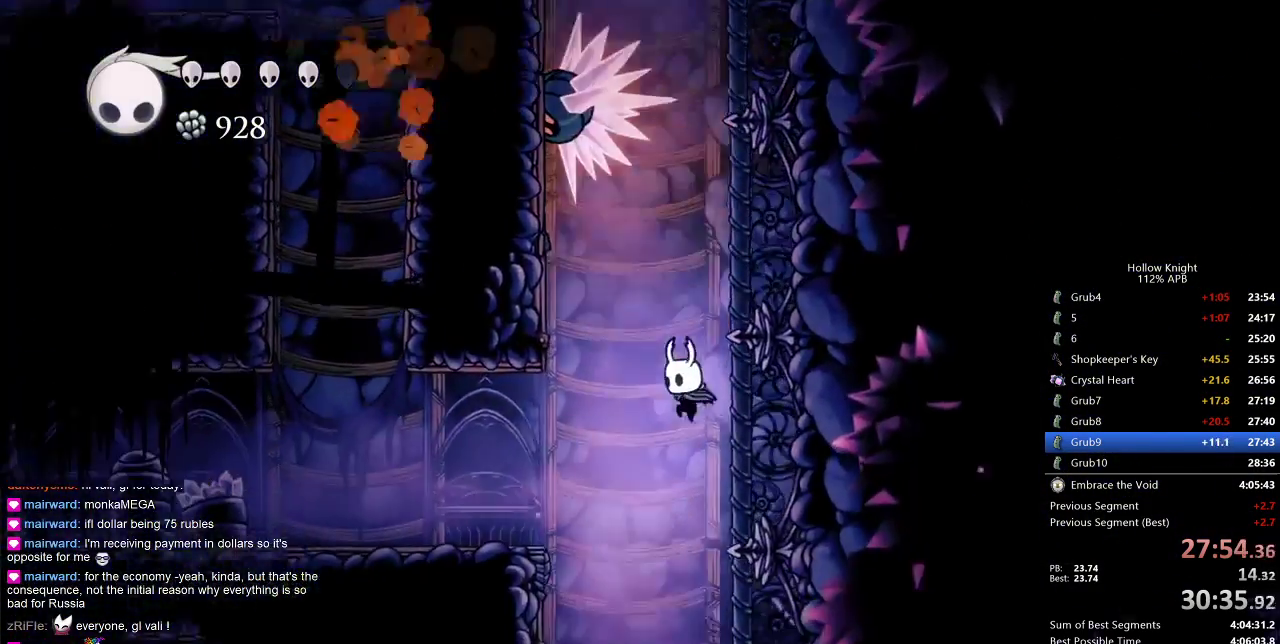
{"keys": [], "events": [[83, "right", "down"], [117, "right", "up"]]}
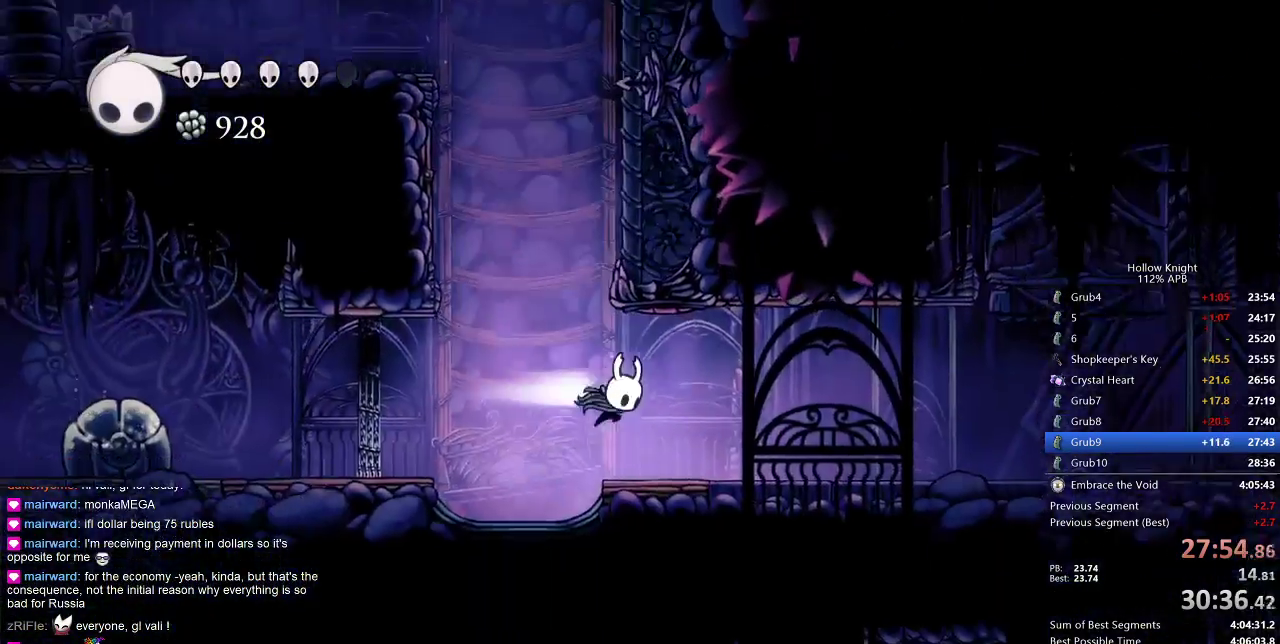
{"keys": ["right"], "events": [[33, "dash", "down"], [33, "right", "down"], [183, "dash", "up"]]}
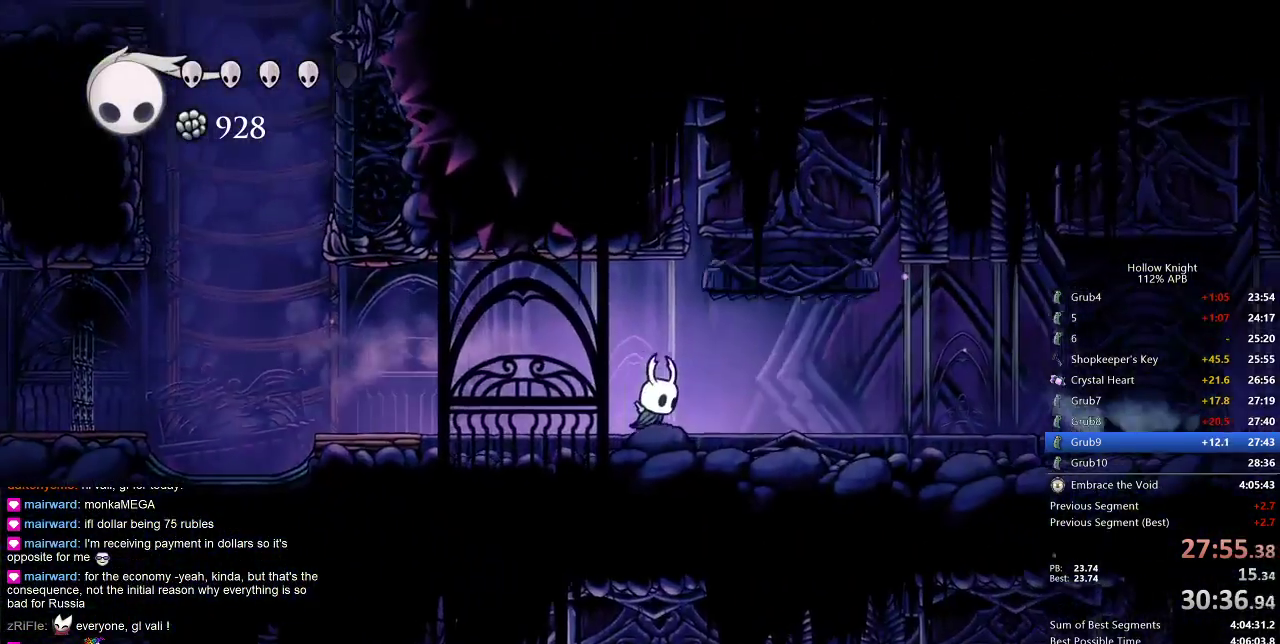
{"keys": [], "events": [[117, "right", "up"]]}
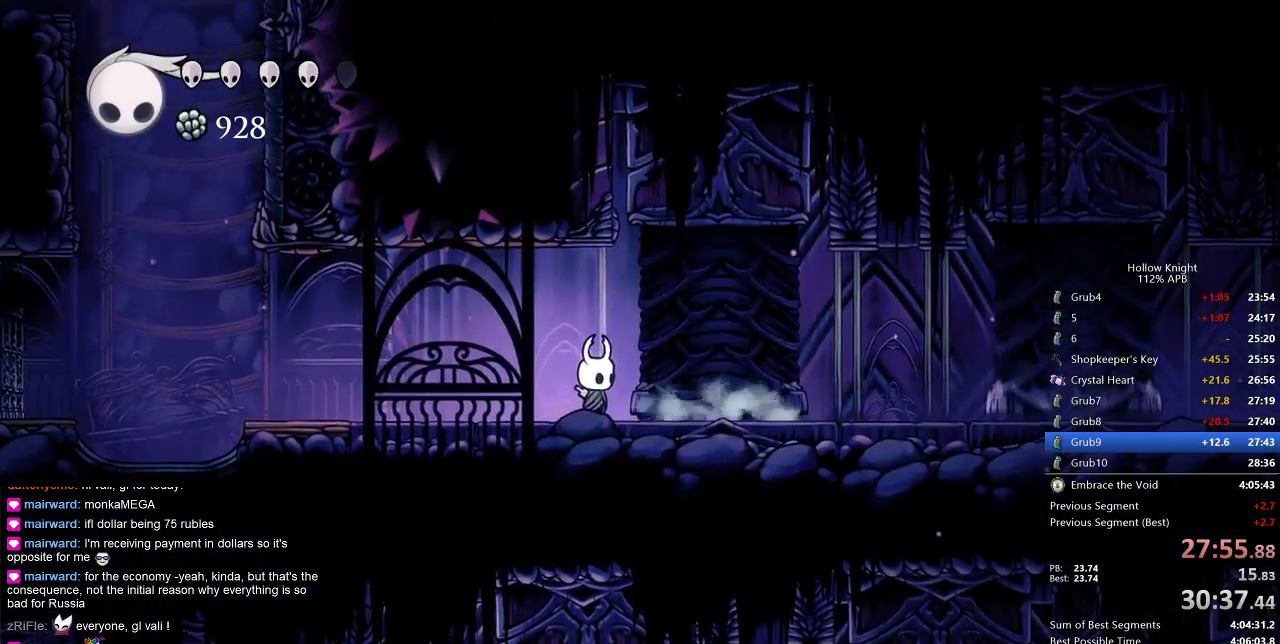
{"keys": ["right"], "events": [[67, "right", "down"], [117, "dash", "down"], [267, "dash", "up"]]}
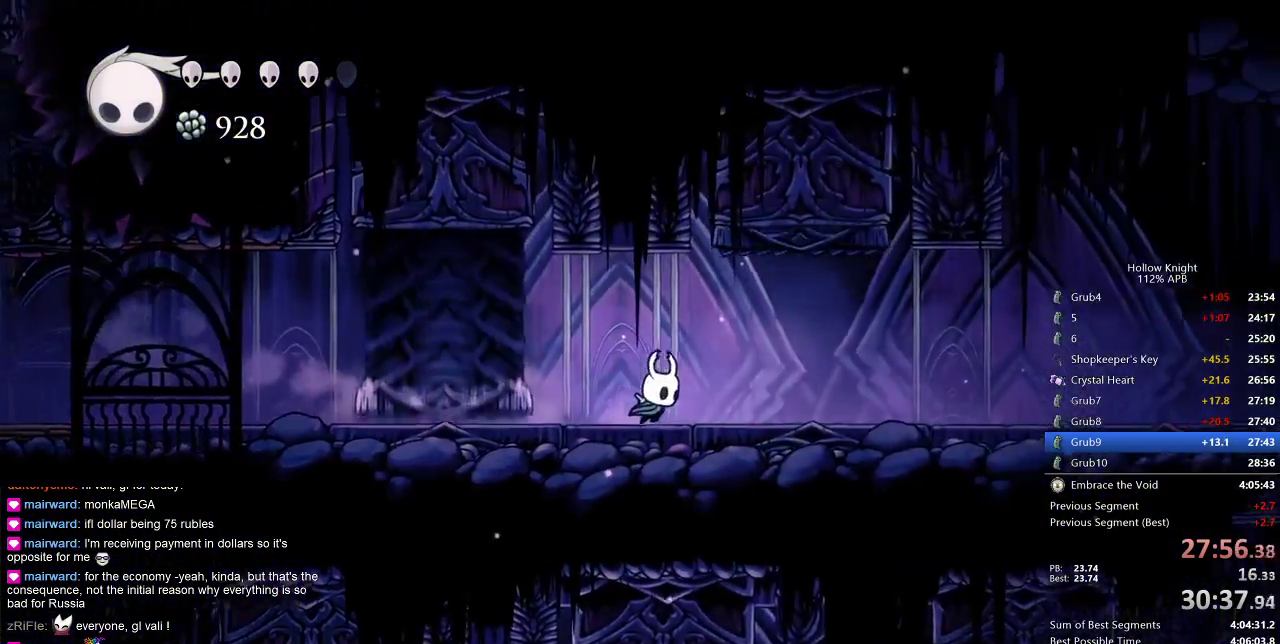
{"keys": ["right"], "events": [[117, "right", "up"], [350, "dash", "down"], [350, "right", "down"], [417, "dash", "up"]]}
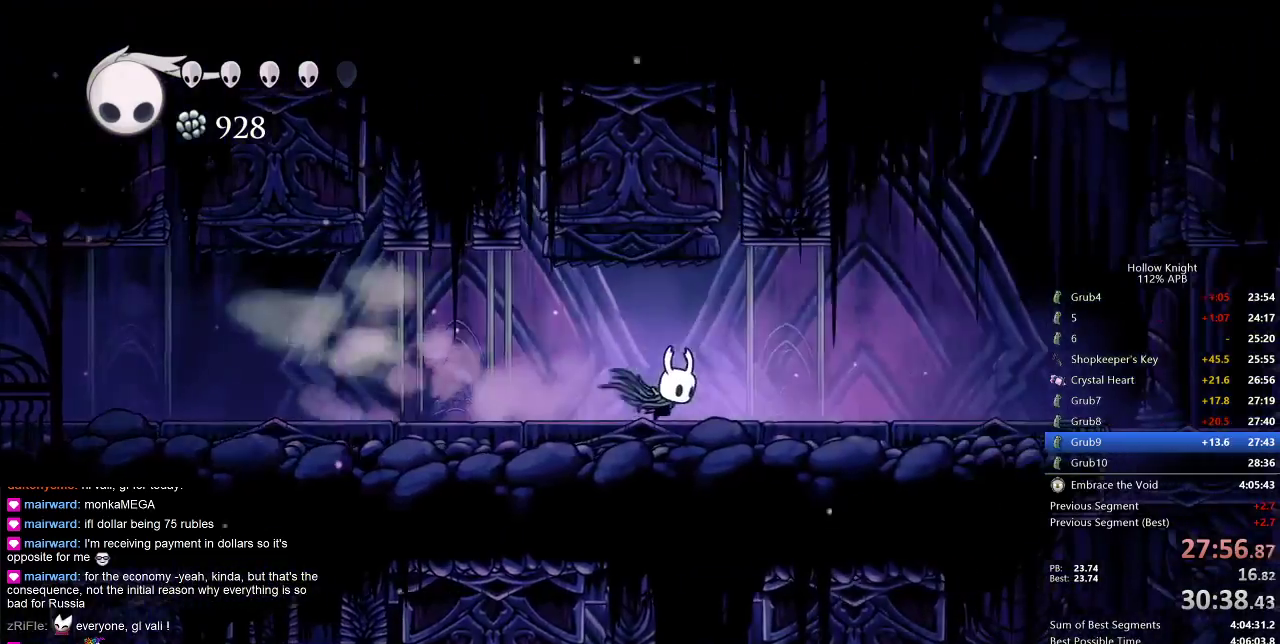
{"keys": ["dash", "right"], "events": [[383, "dash", "down"]]}
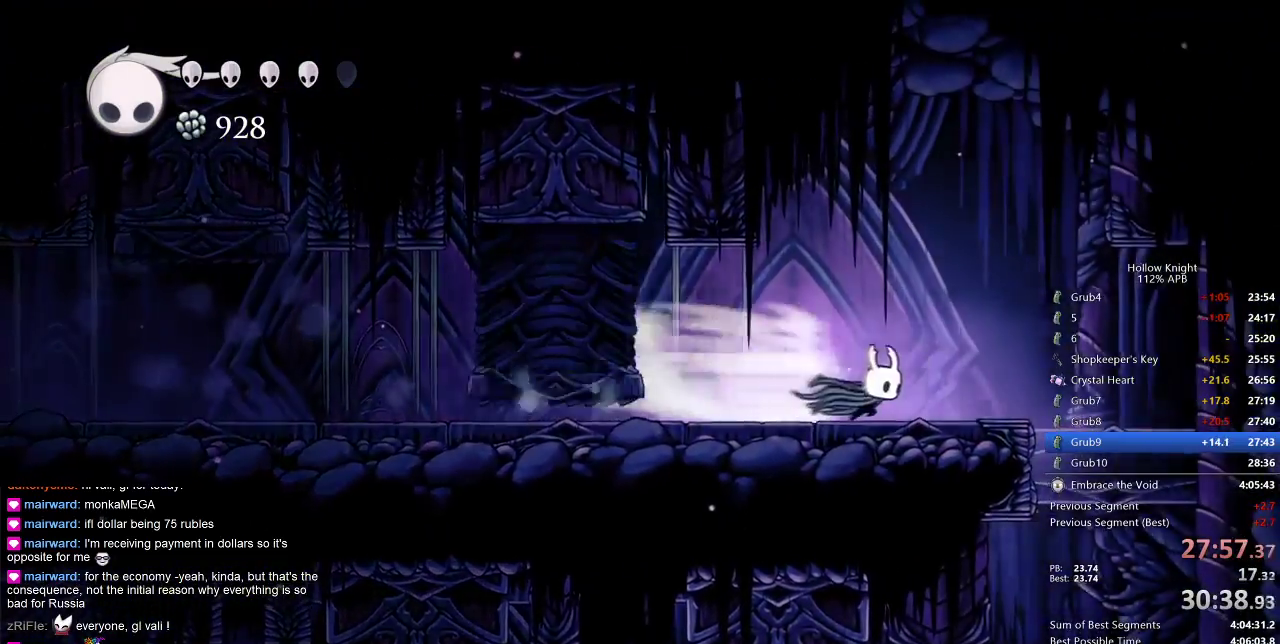
{"keys": [], "events": [[50, "dash", "up"], [317, "right", "up"]]}
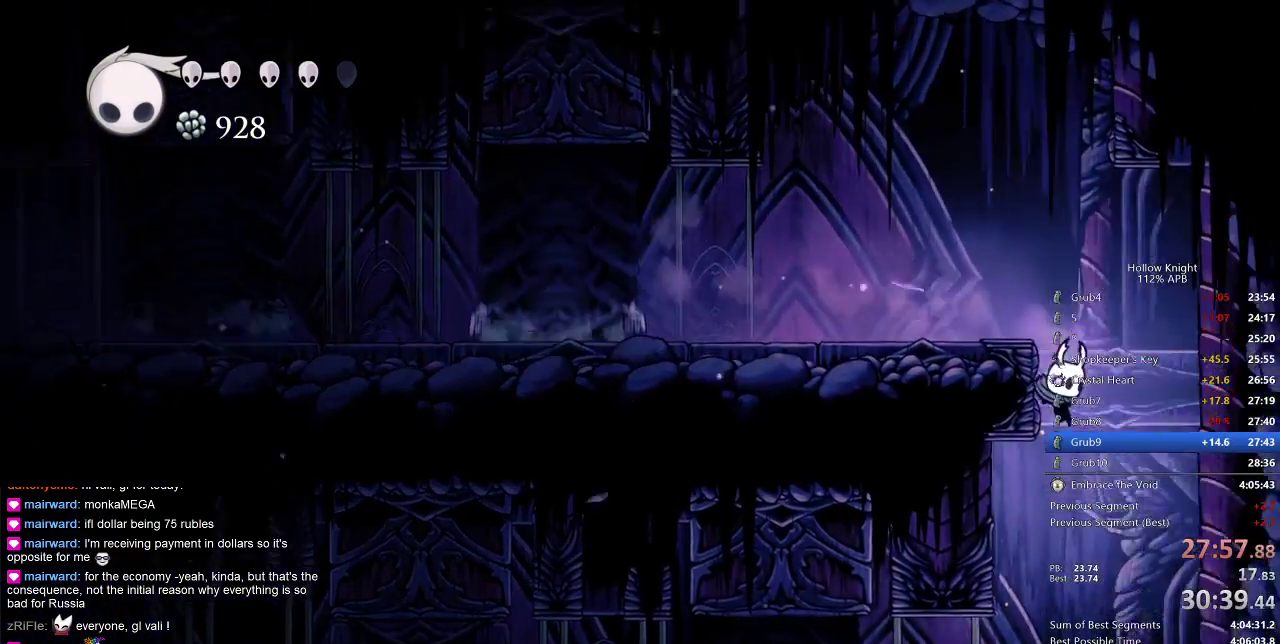
{"keys": ["left"], "events": [[183, "left", "down"]]}
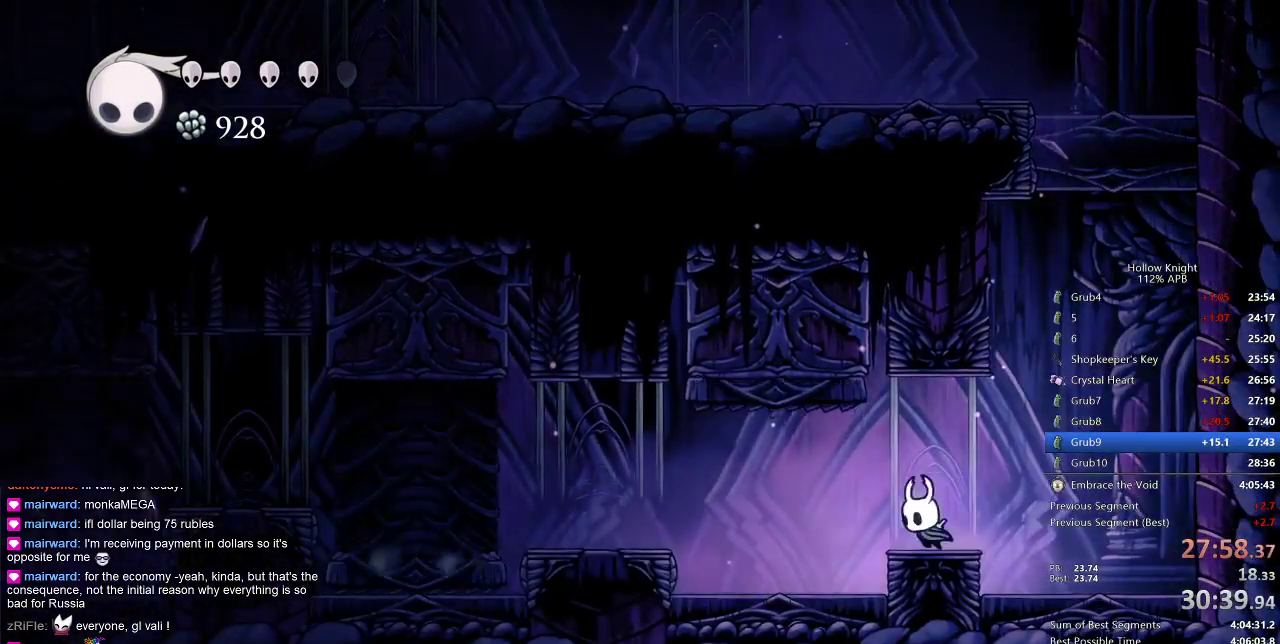
{"keys": [], "events": [[83, "left", "up"], [200, "left", "down"], [283, "left", "up"]]}
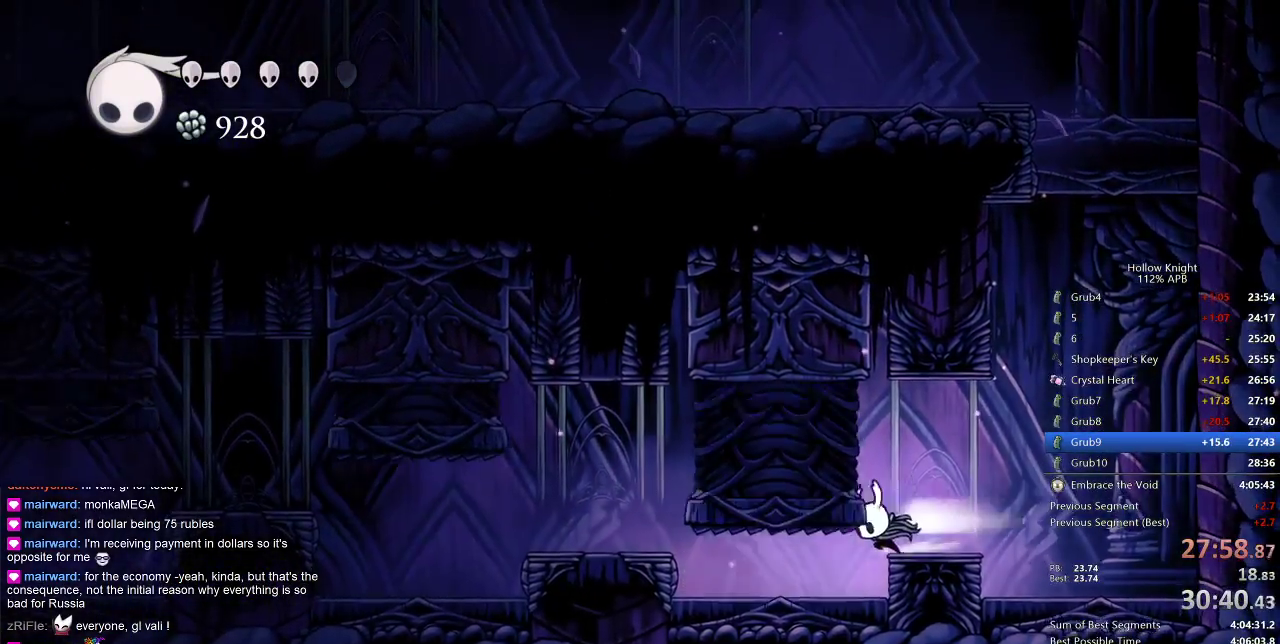
{"keys": ["left"], "events": [[17, "dash", "down"], [17, "left", "down"], [183, "dash", "up"]]}
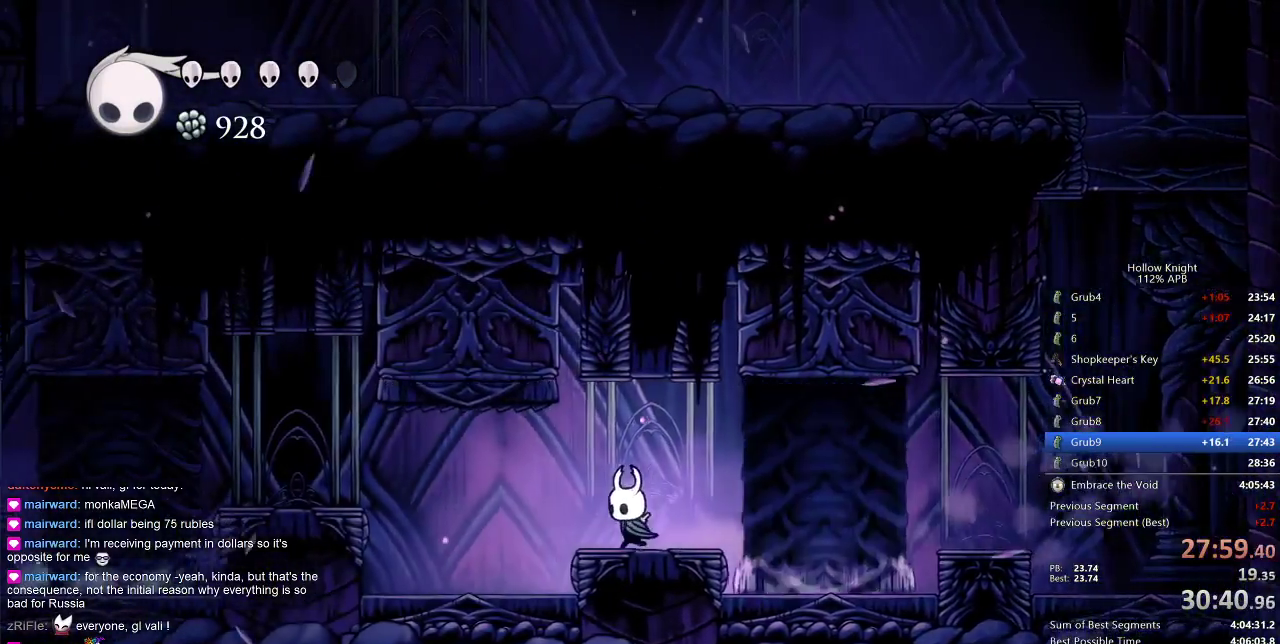
{"keys": ["left"], "events": [[133, "left", "up"], [350, "left", "down"]]}
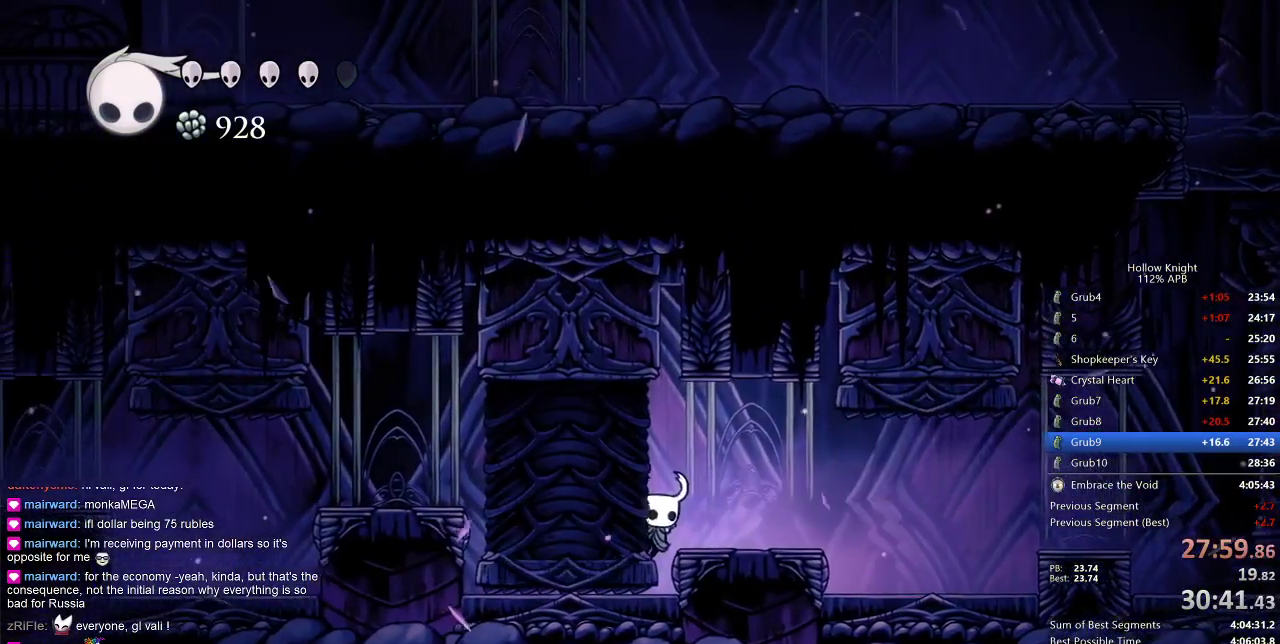
{"keys": ["left"], "events": []}
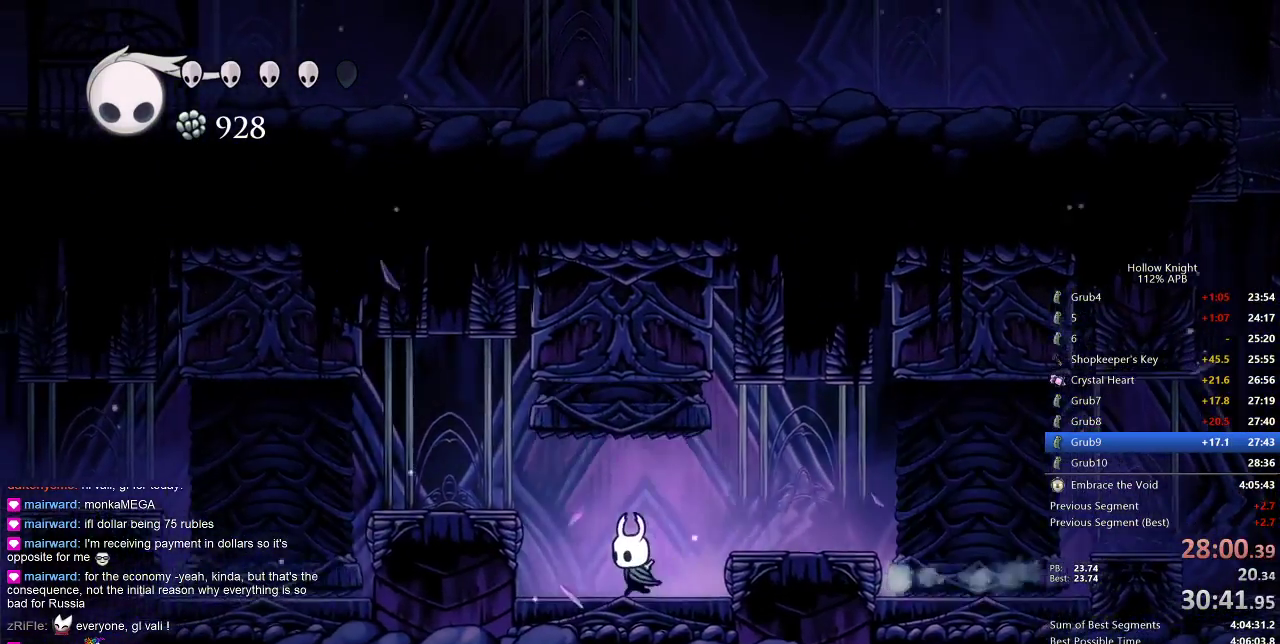
{"keys": ["left"], "events": [[250, "jump", "down"], [483, "jump", "up"]]}
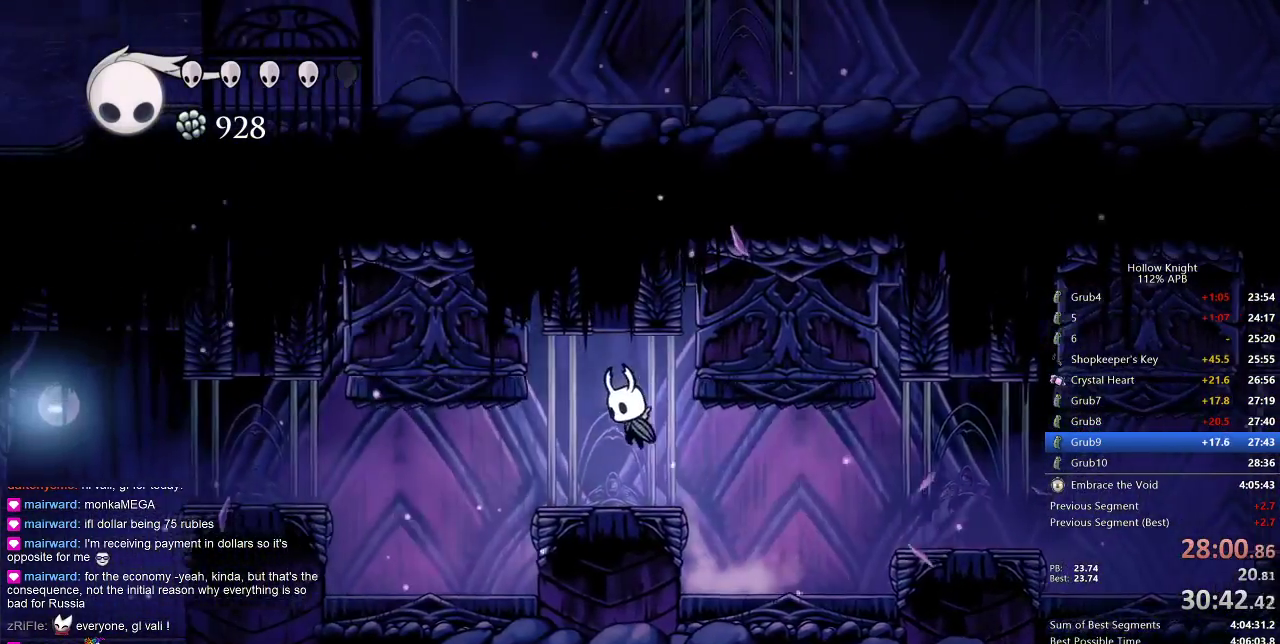
{"keys": [], "events": [[283, "left", "up"]]}
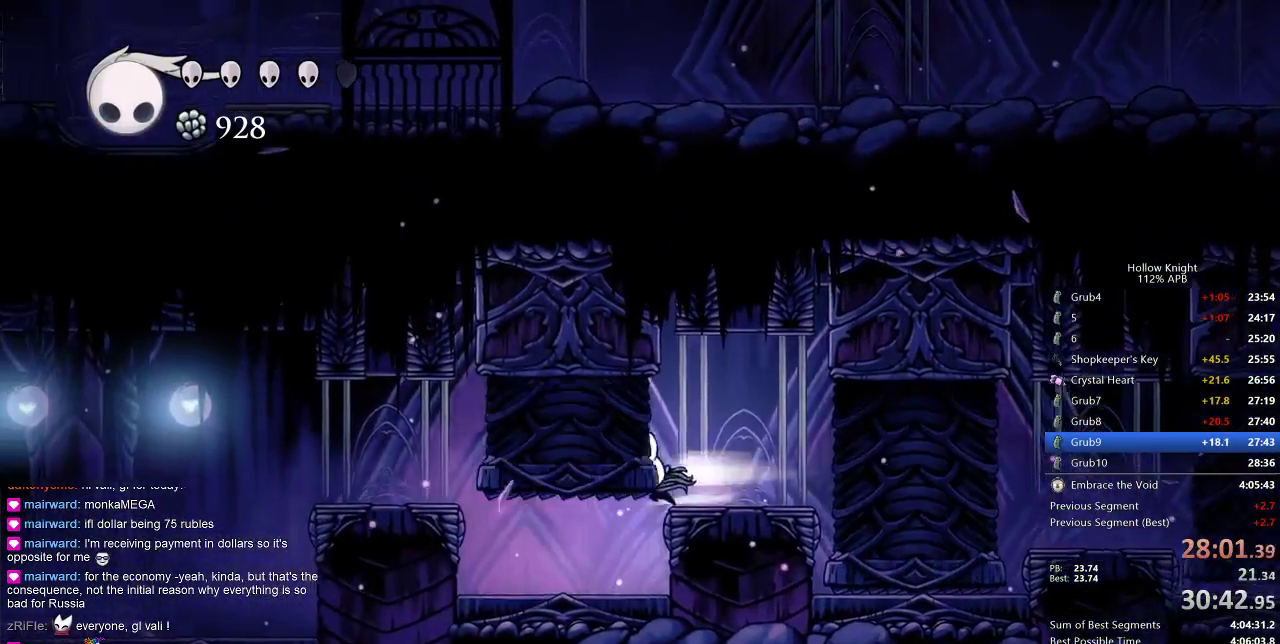
{"keys": ["left"], "events": [[33, "dash", "down"], [33, "left", "down"], [183, "dash", "up"]]}
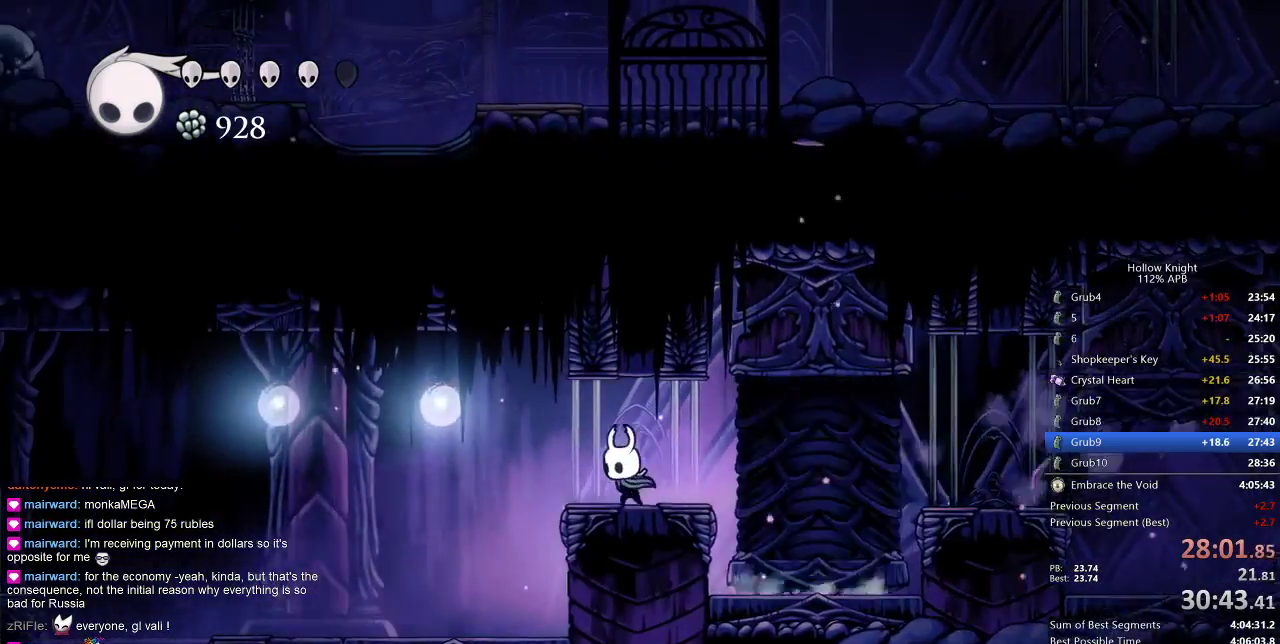
{"keys": ["left"], "events": [[150, "dash", "down"], [317, "dash", "up"]]}
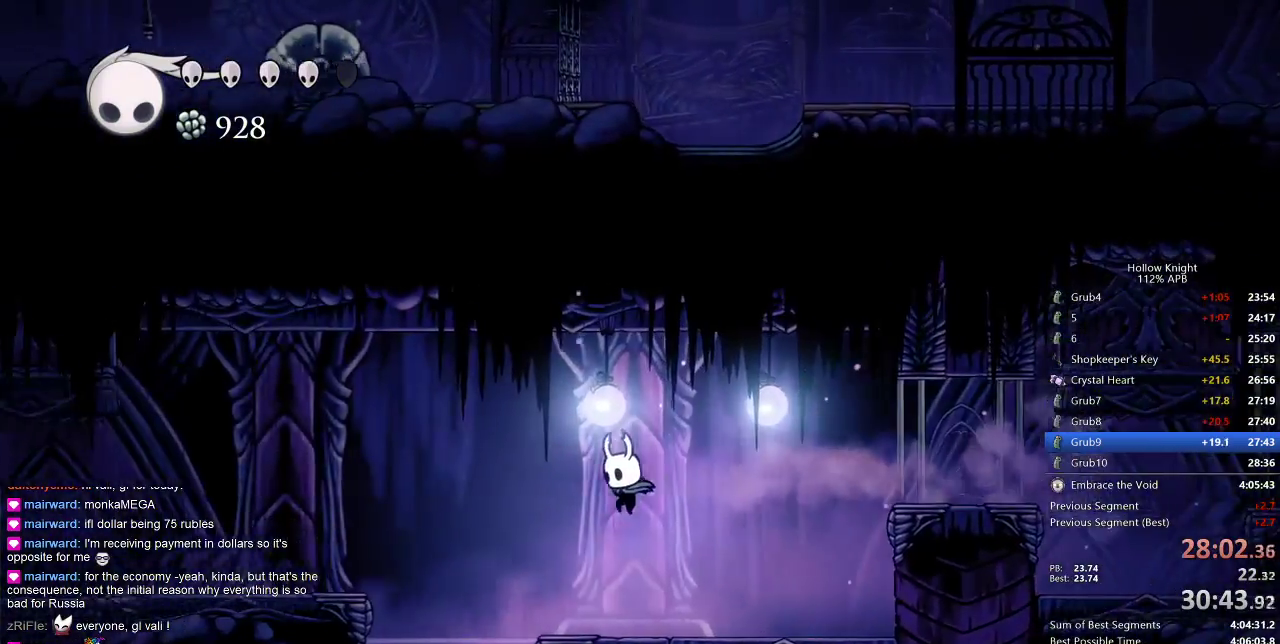
{"keys": ["right"], "events": [[367, "left", "up"], [367, "right", "down"]]}
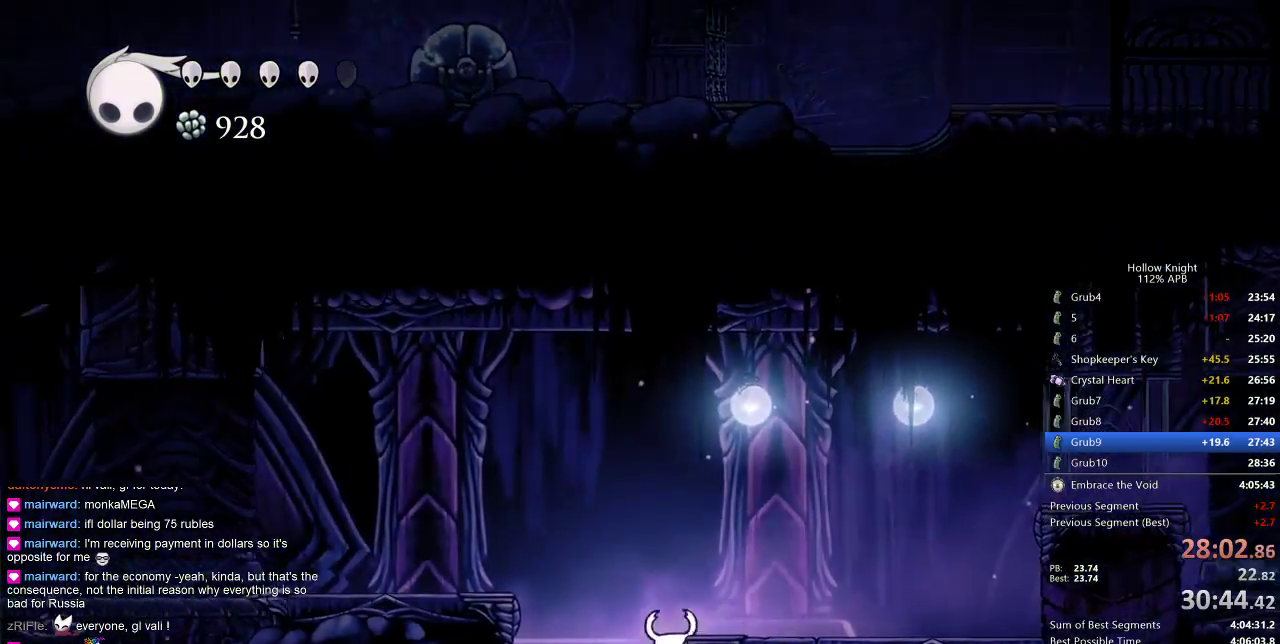
{"keys": ["right"], "events": [[50, "right", "up"], [467, "right", "down"]]}
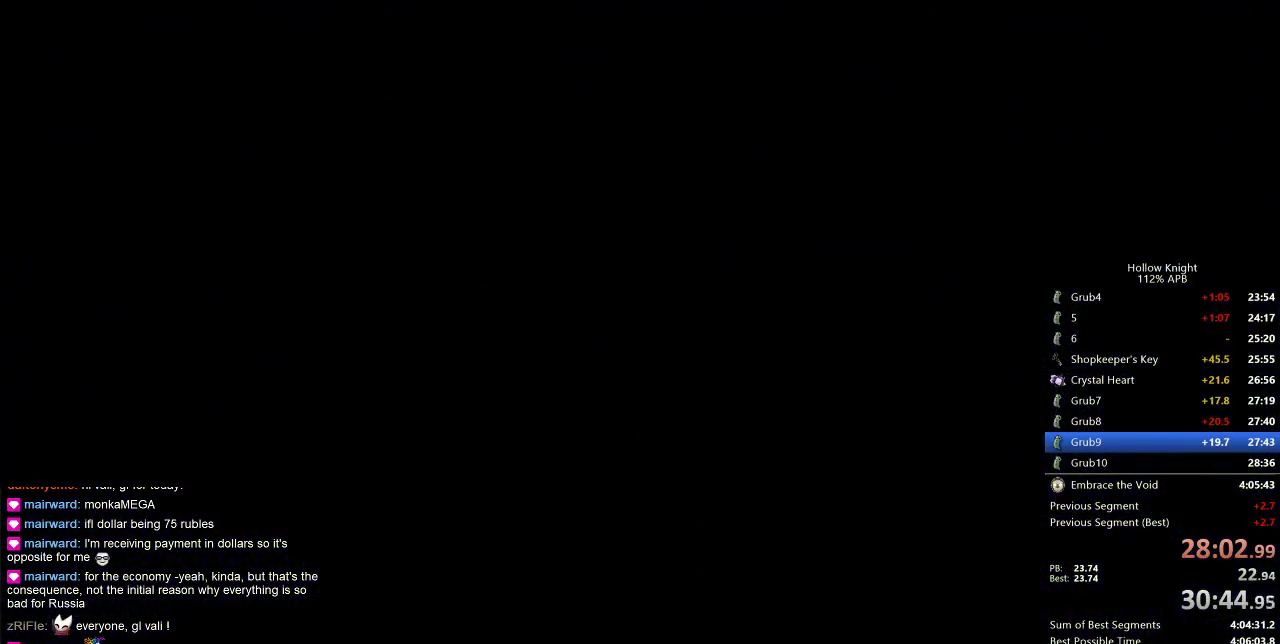
{"keys": ["right"], "events": [[117, "right", "up"], [167, "right", "down"], [250, "right", "up"], [317, "right", "down"], [433, "right", "up"], [500, "right", "down"]]}
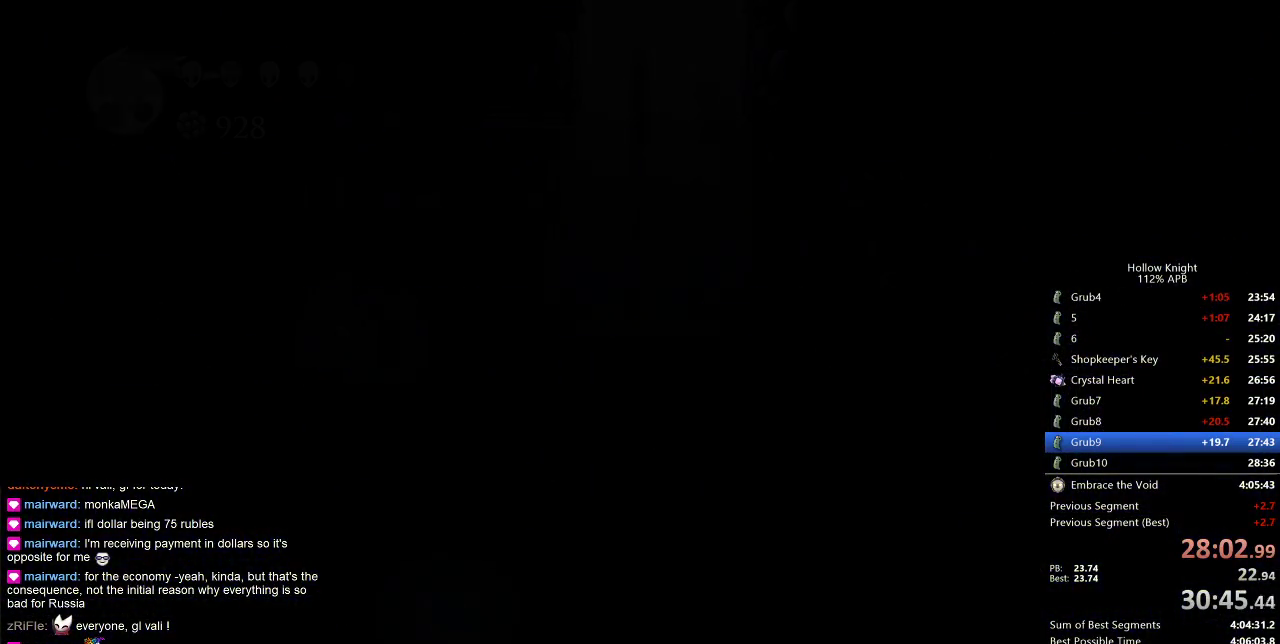
{"keys": ["right"], "events": []}